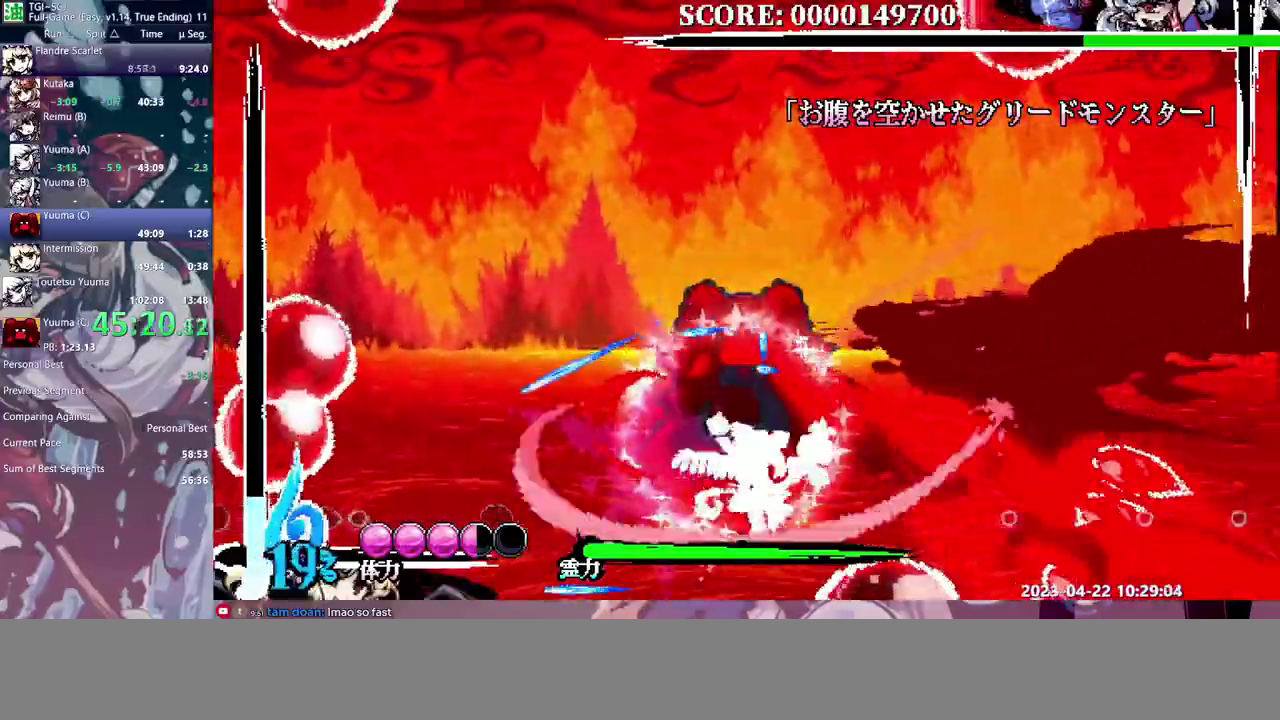
Gameplay with a controller (PlayStation layout); each line is a JSON object with the inputs held at the frame after it. "events" lists button and stick changes between this image and that frame as [ms after this image, input, new state], when the widget could be followed in between. Not read: CIRCLE CROSS DPAD_DOWN L1 L2 L3 R1 R2 R3 SQUARE START TRIANGLE other_buttons.
{"buttons": ["DPAD_LEFT"], "events": []}
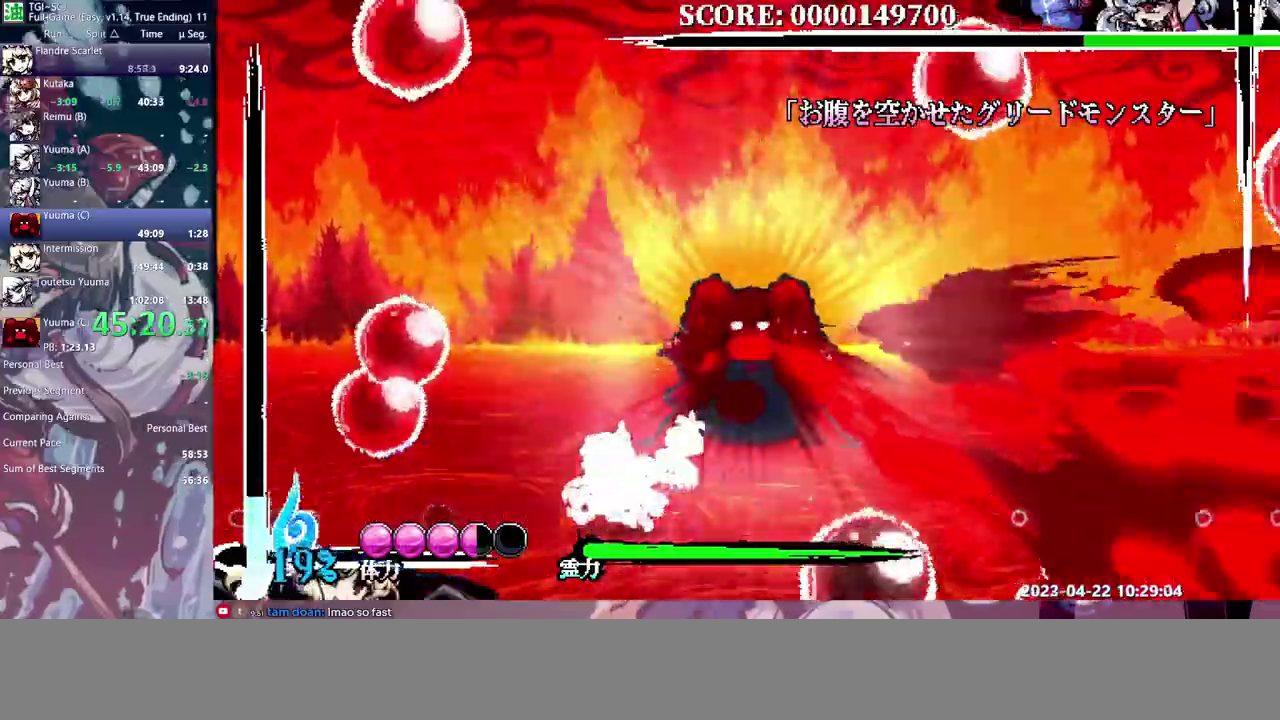
{"buttons": ["DPAD_LEFT"], "events": []}
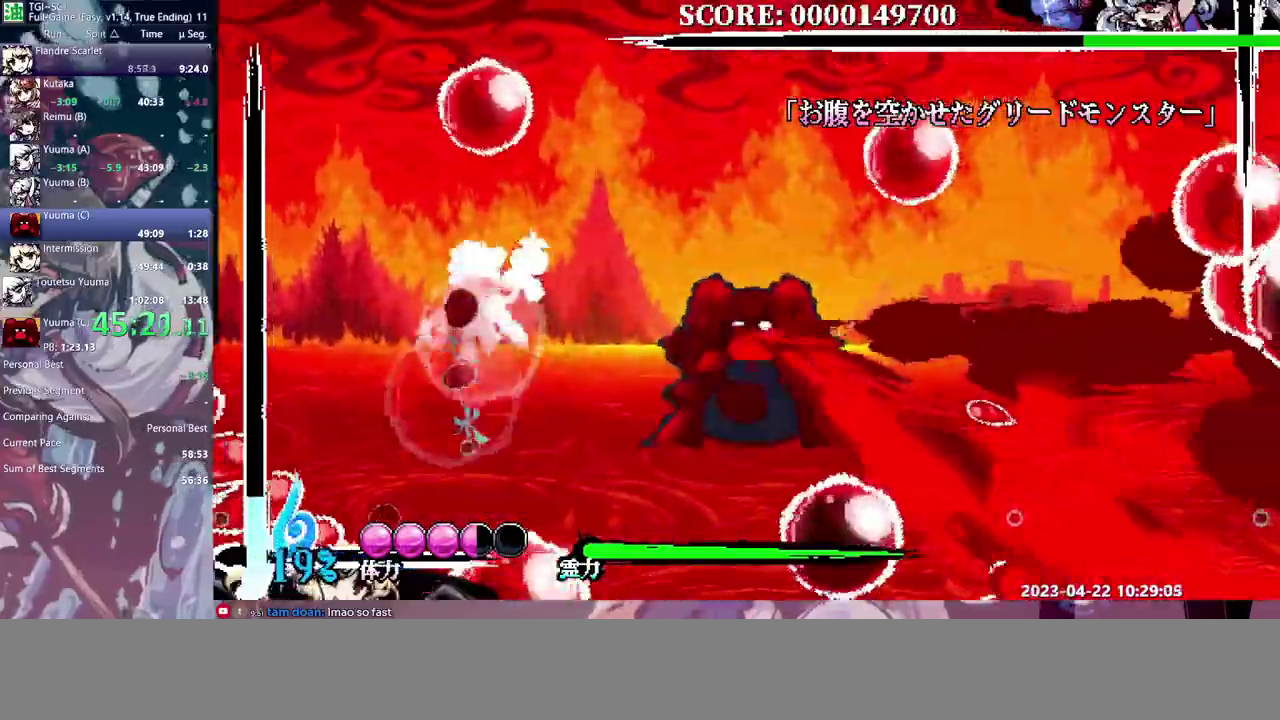
{"buttons": [], "events": [[33, "DPAD_LEFT", "up"], [67, "DPAD_RIGHT", "down"], [467, "DPAD_RIGHT", "up"]]}
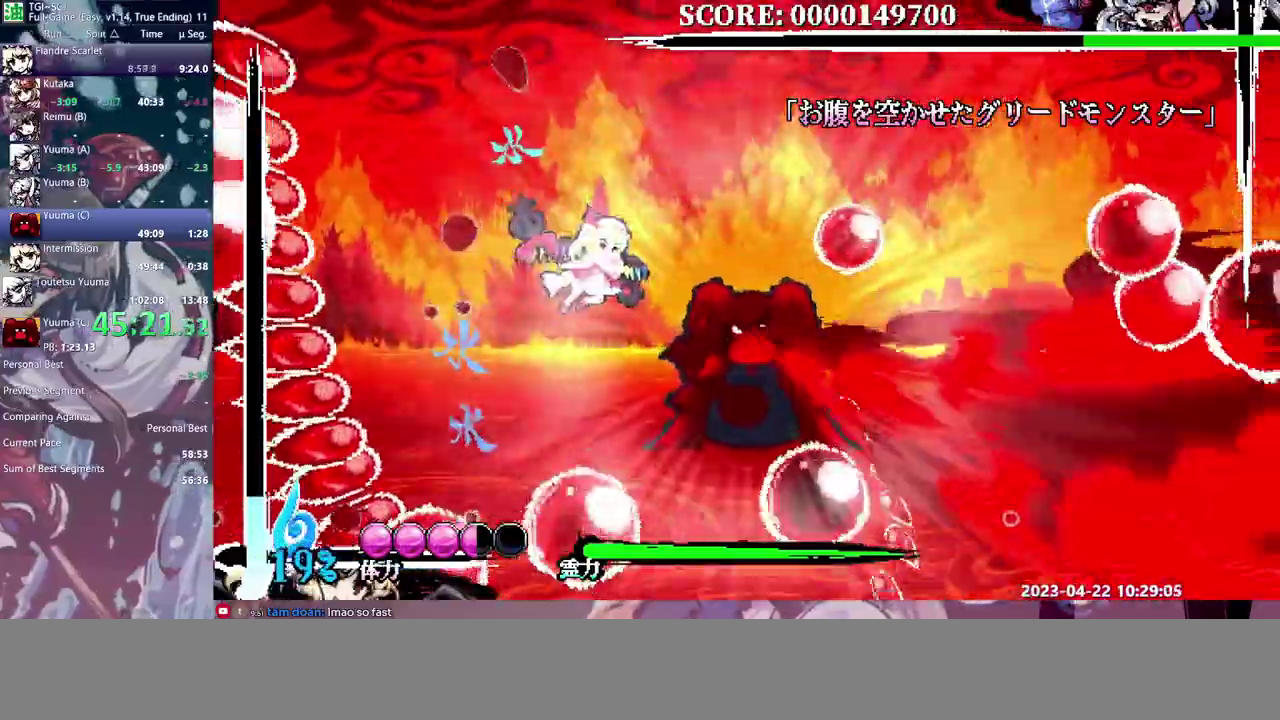
{"buttons": [], "events": []}
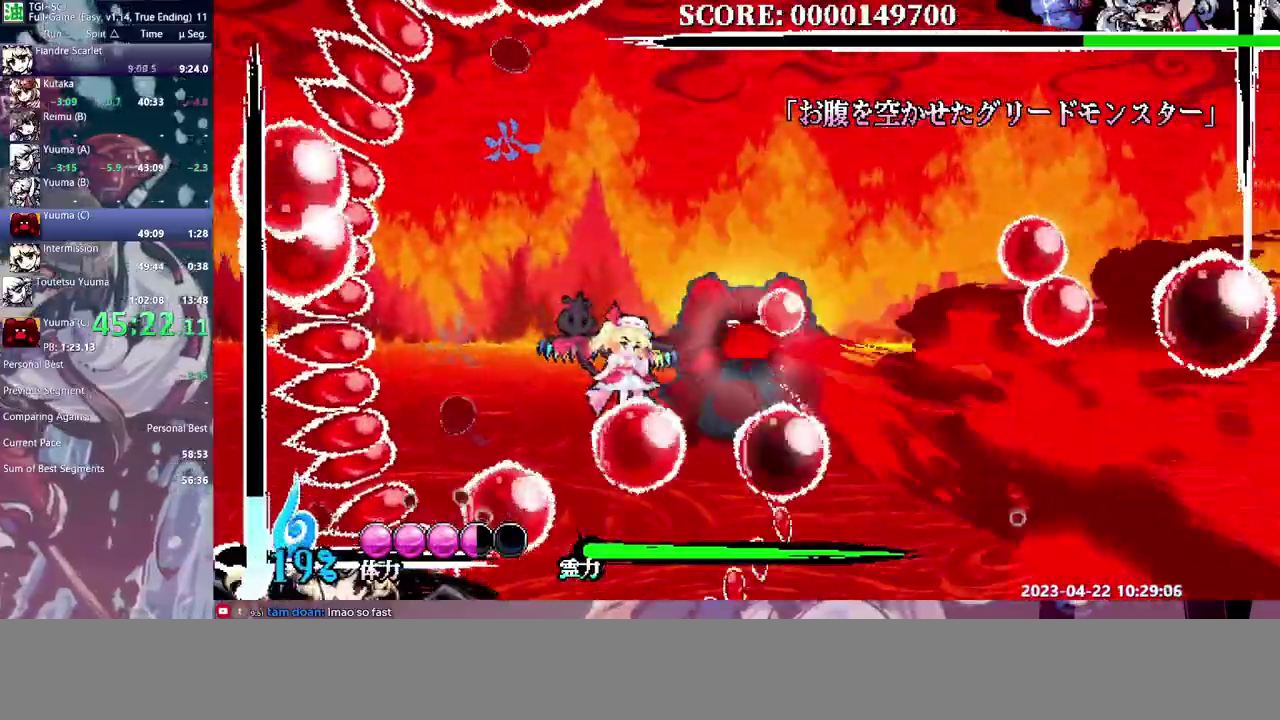
{"buttons": ["DPAD_RIGHT"], "events": [[467, "DPAD_RIGHT", "down"]]}
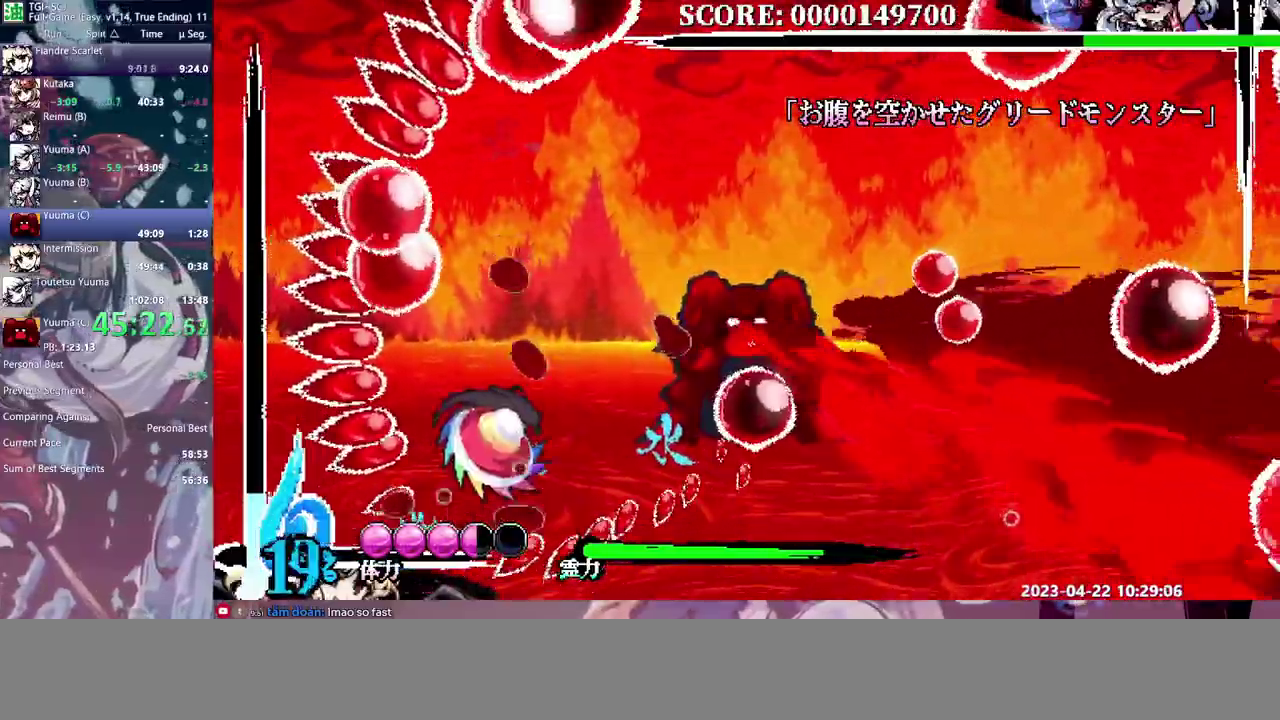
{"buttons": ["DPAD_RIGHT"], "events": []}
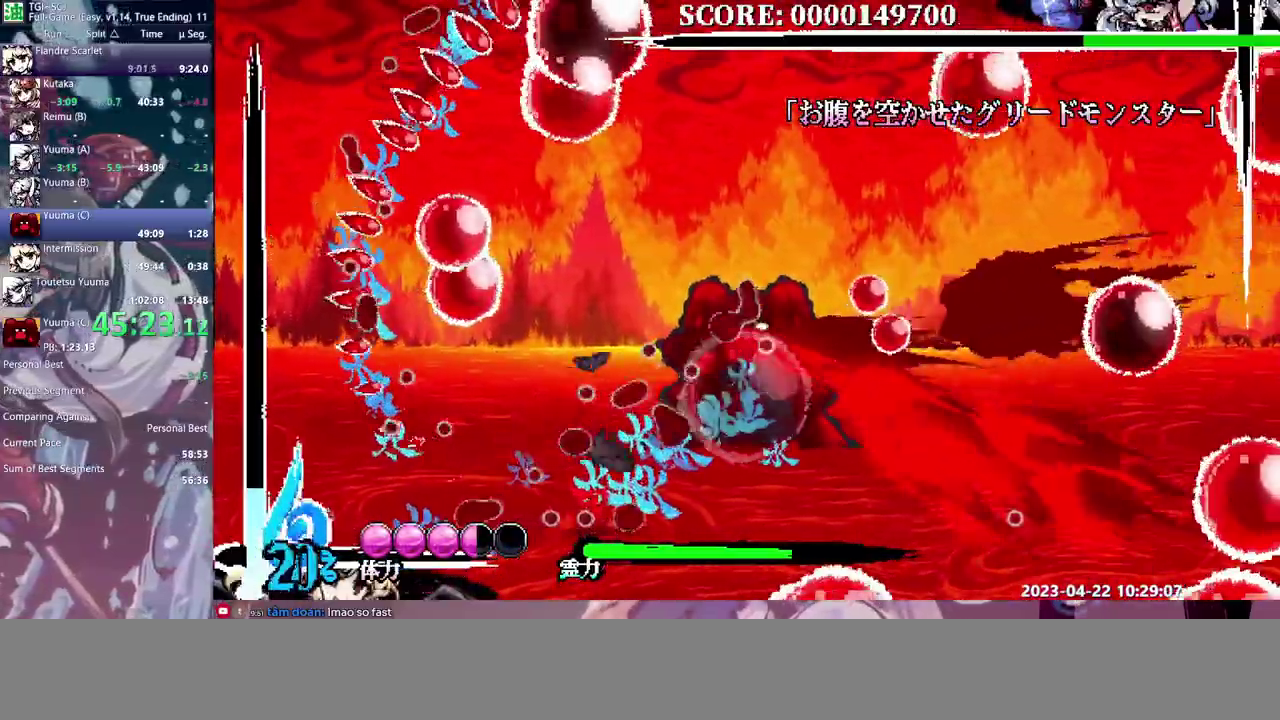
{"buttons": ["DPAD_LEFT"], "events": [[183, "DPAD_RIGHT", "up"], [217, "DPAD_LEFT", "down"]]}
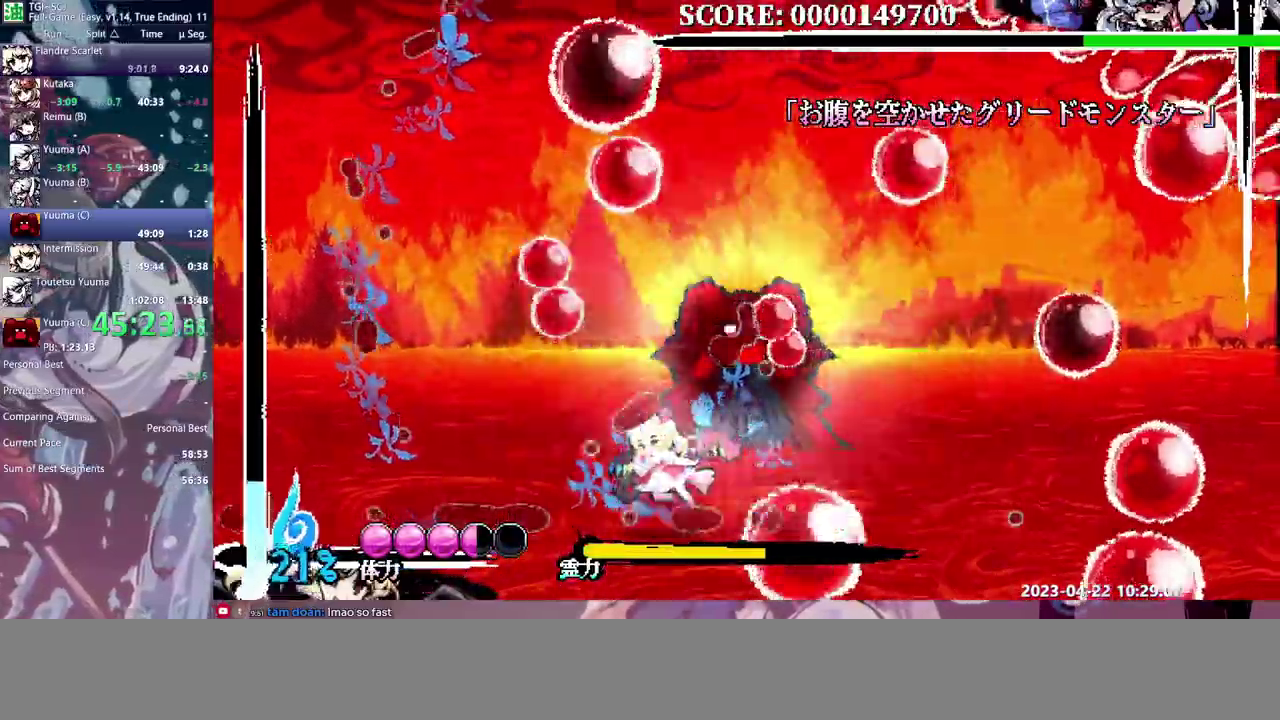
{"buttons": ["DPAD_LEFT"], "events": [[217, "DPAD_LEFT", "up"], [267, "DPAD_RIGHT", "down"], [433, "DPAD_RIGHT", "up"], [483, "DPAD_LEFT", "down"]]}
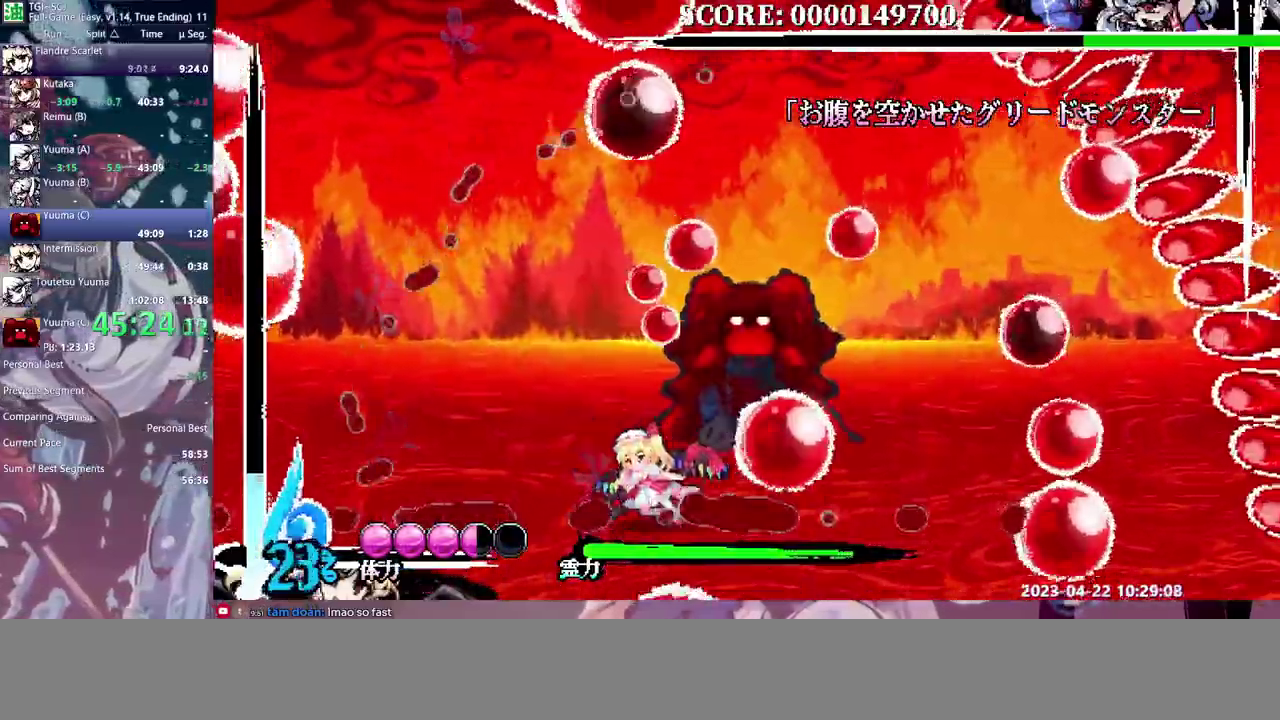
{"buttons": ["DPAD_RIGHT"], "events": [[117, "DPAD_LEFT", "up"], [133, "DPAD_RIGHT", "down"]]}
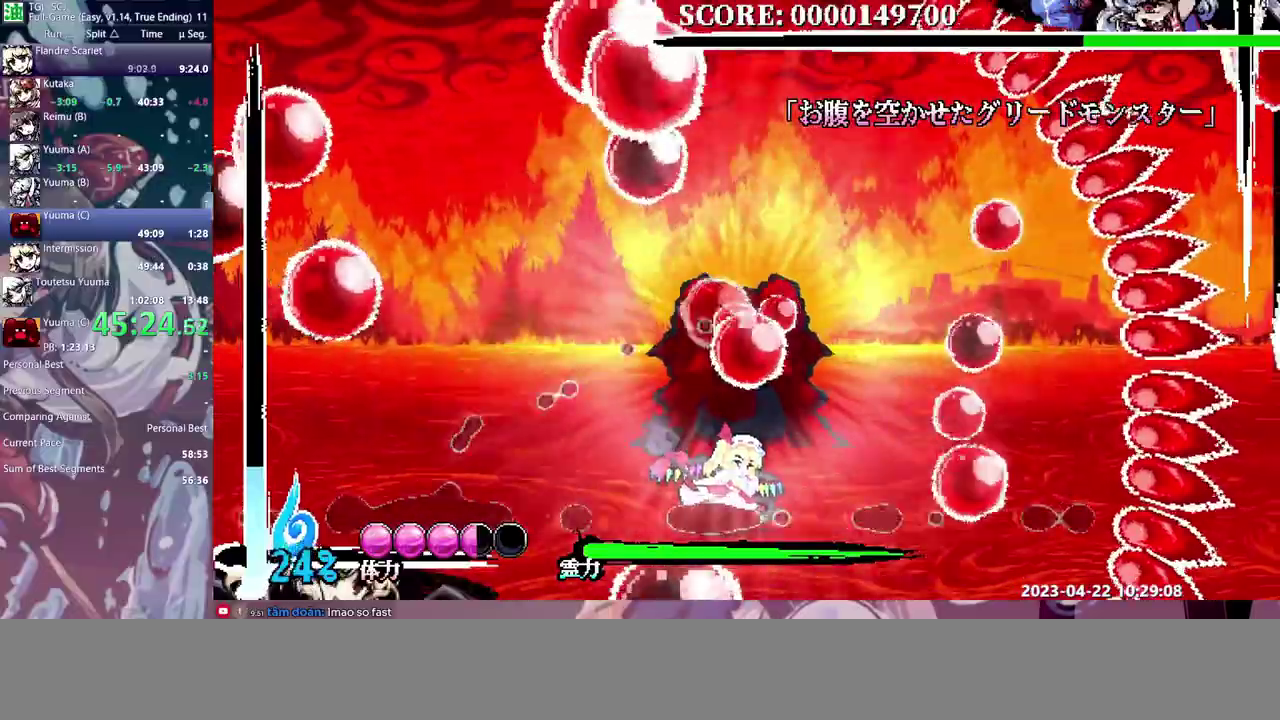
{"buttons": ["DPAD_LEFT"], "events": [[383, "DPAD_RIGHT", "up"], [400, "DPAD_LEFT", "down"]]}
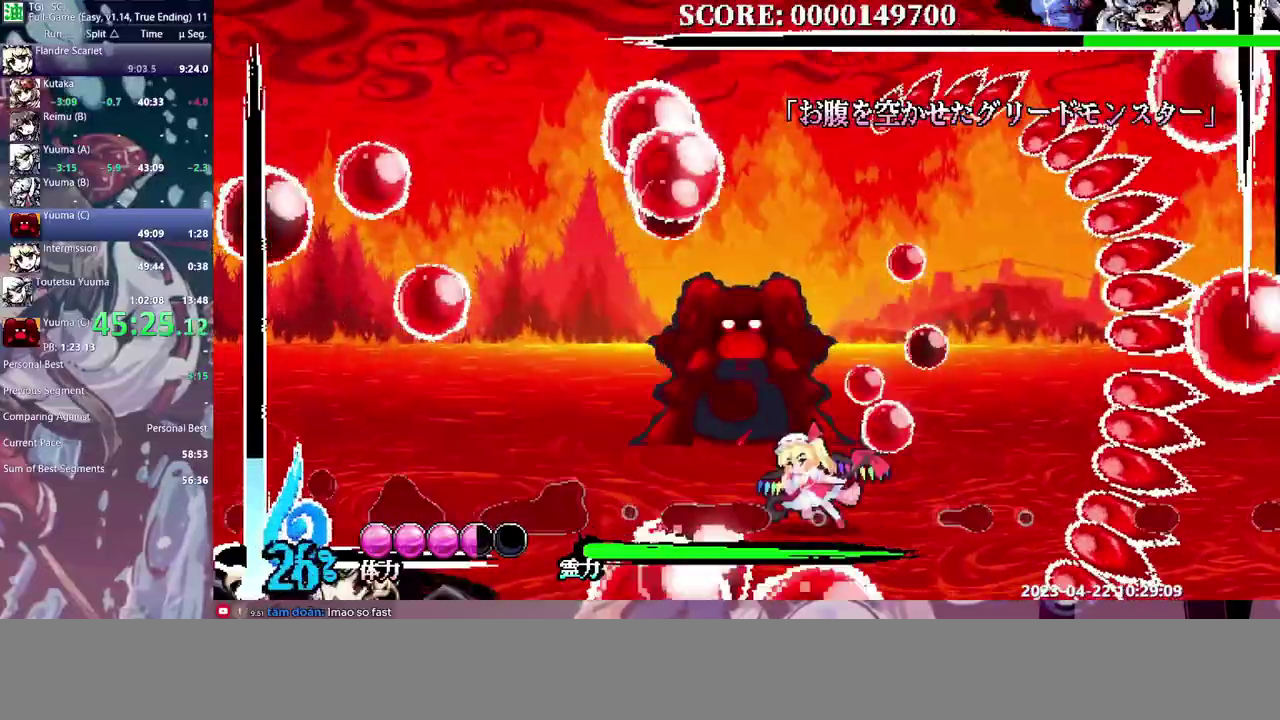
{"buttons": ["DPAD_LEFT"], "events": [[117, "DPAD_LEFT", "up"], [150, "DPAD_RIGHT", "down"], [233, "DPAD_RIGHT", "up"], [250, "DPAD_LEFT", "down"]]}
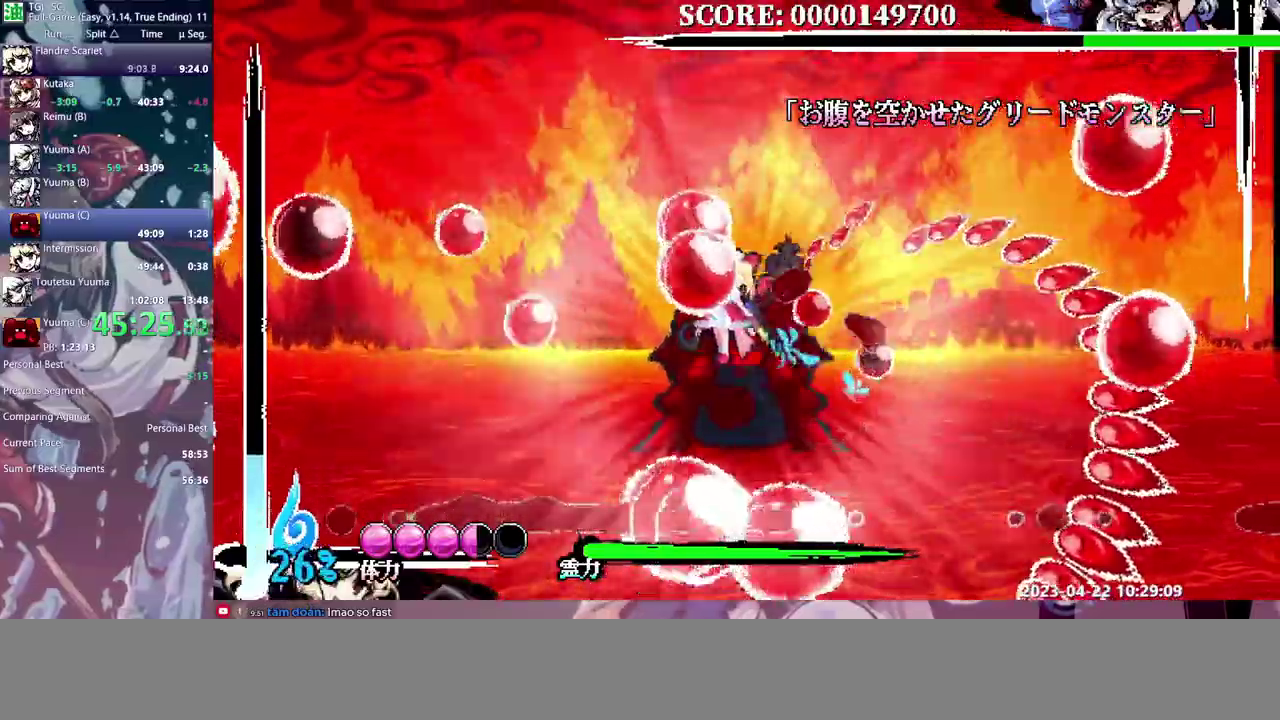
{"buttons": [], "events": [[200, "DPAD_LEFT", "up"]]}
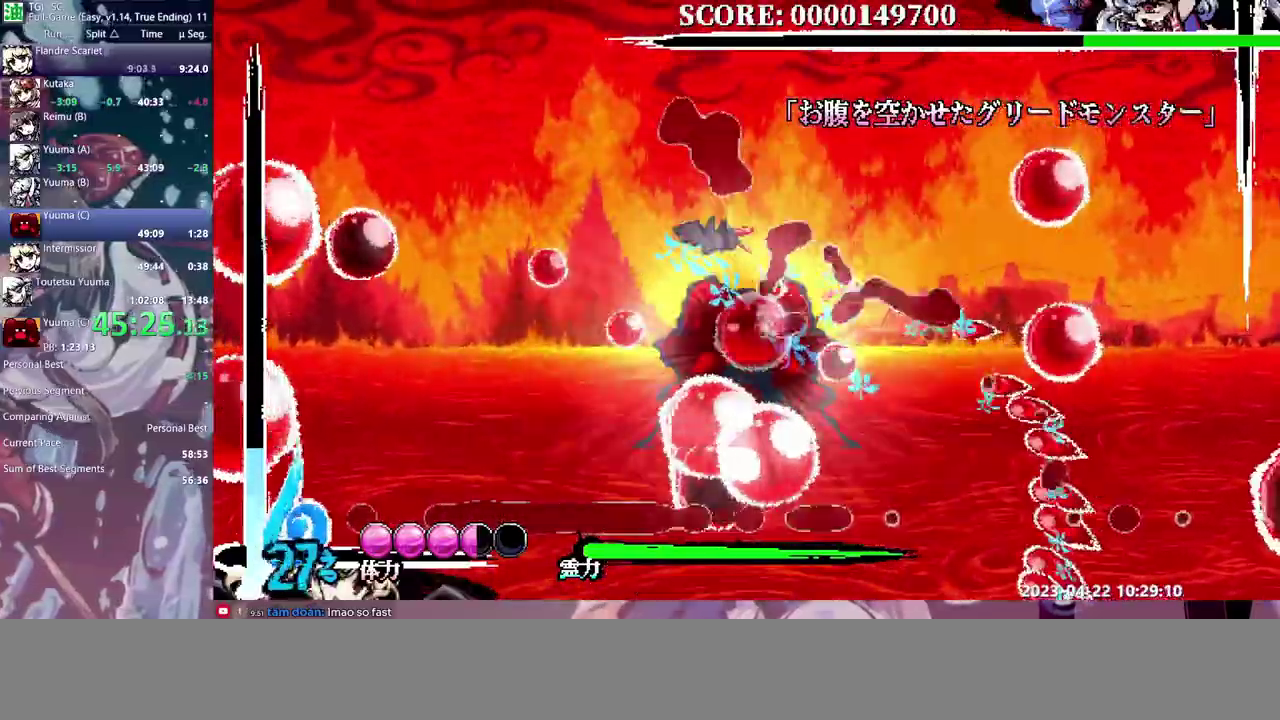
{"buttons": [], "events": []}
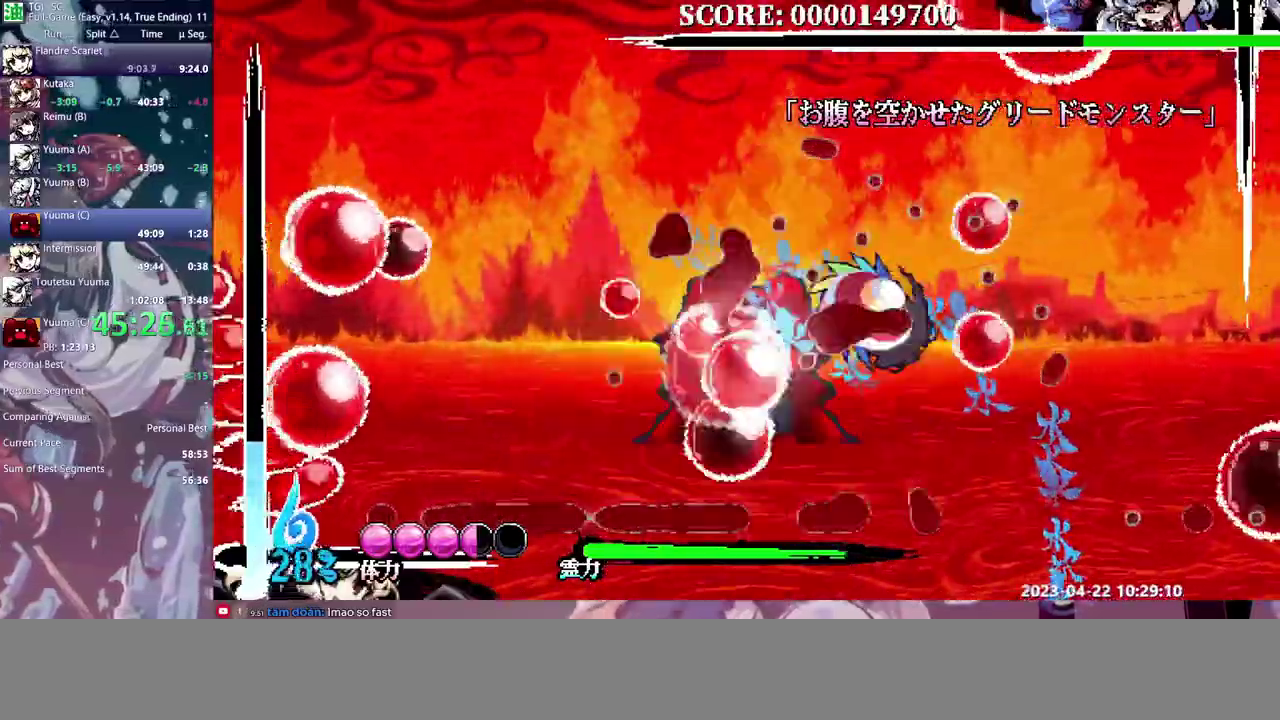
{"buttons": [], "events": []}
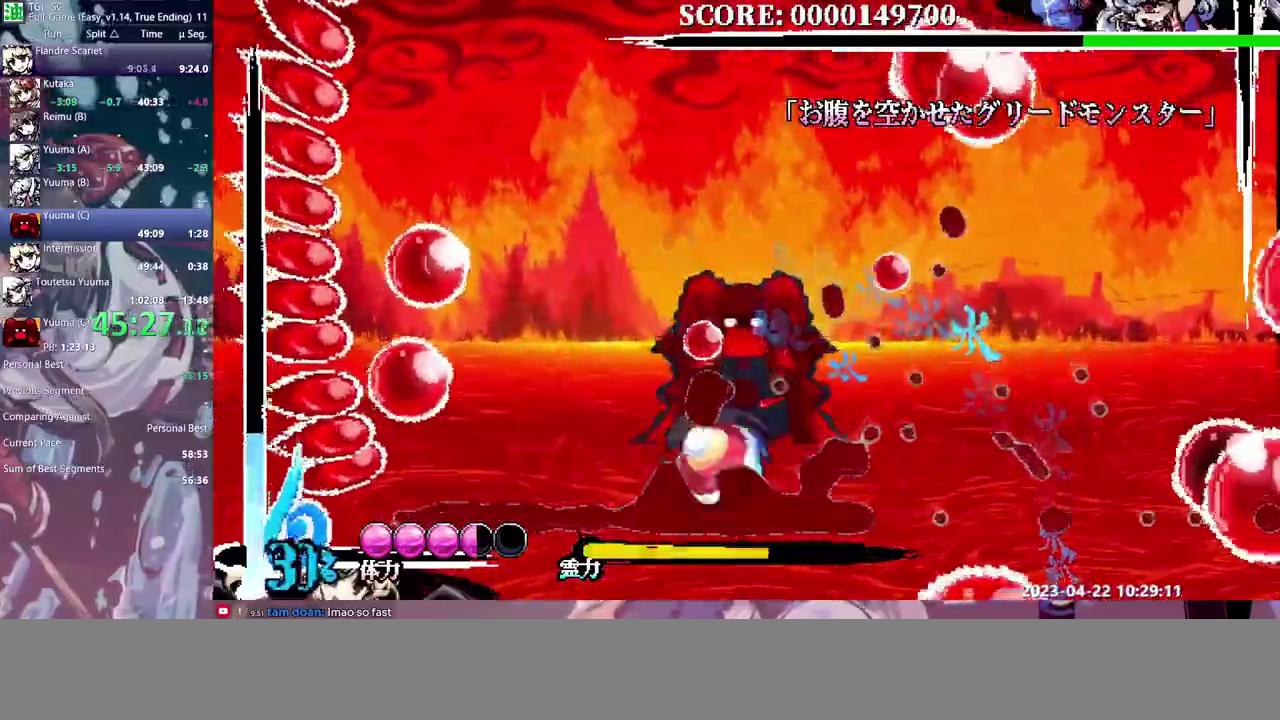
{"buttons": [], "events": []}
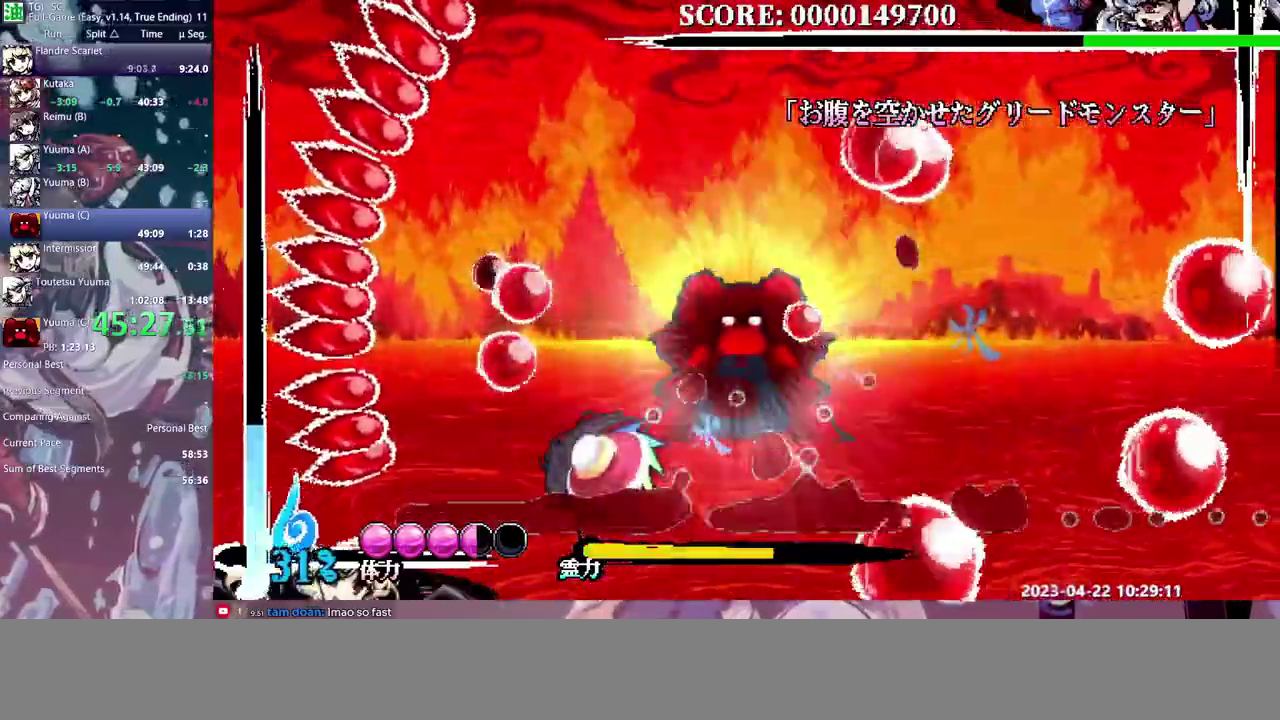
{"buttons": [], "events": []}
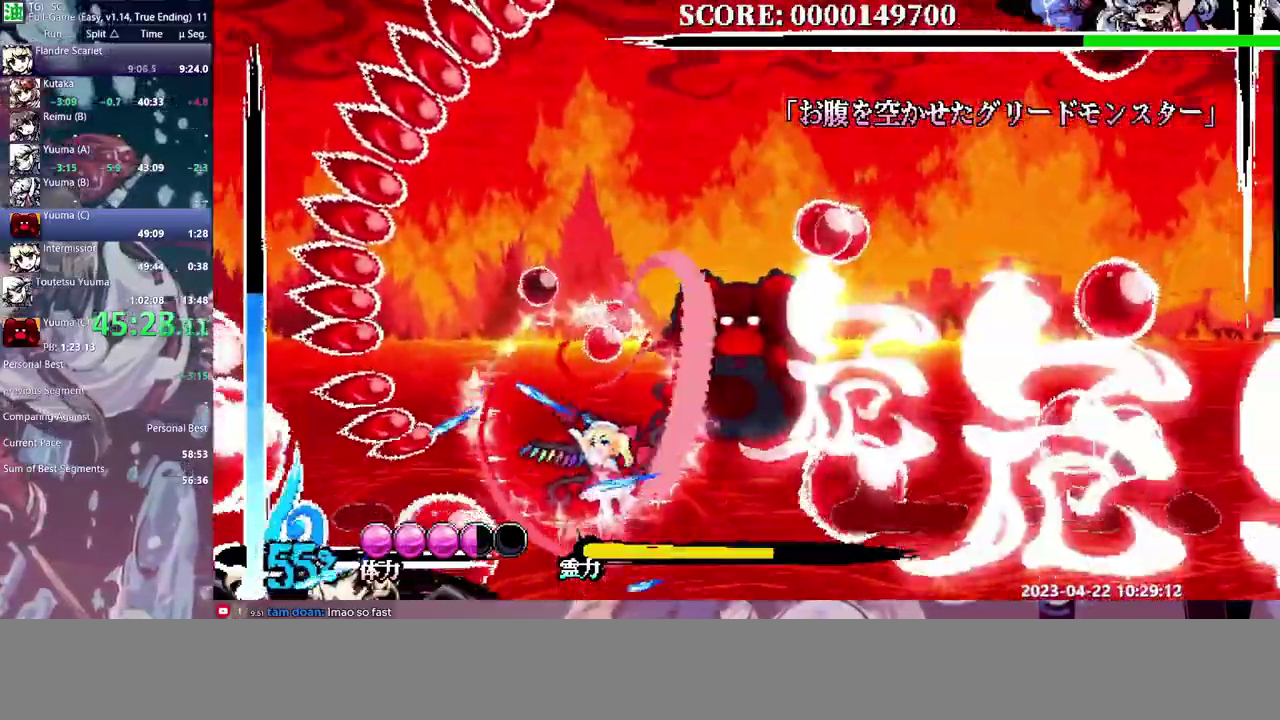
{"buttons": ["DPAD_LEFT"], "events": [[167, "DPAD_LEFT", "down"]]}
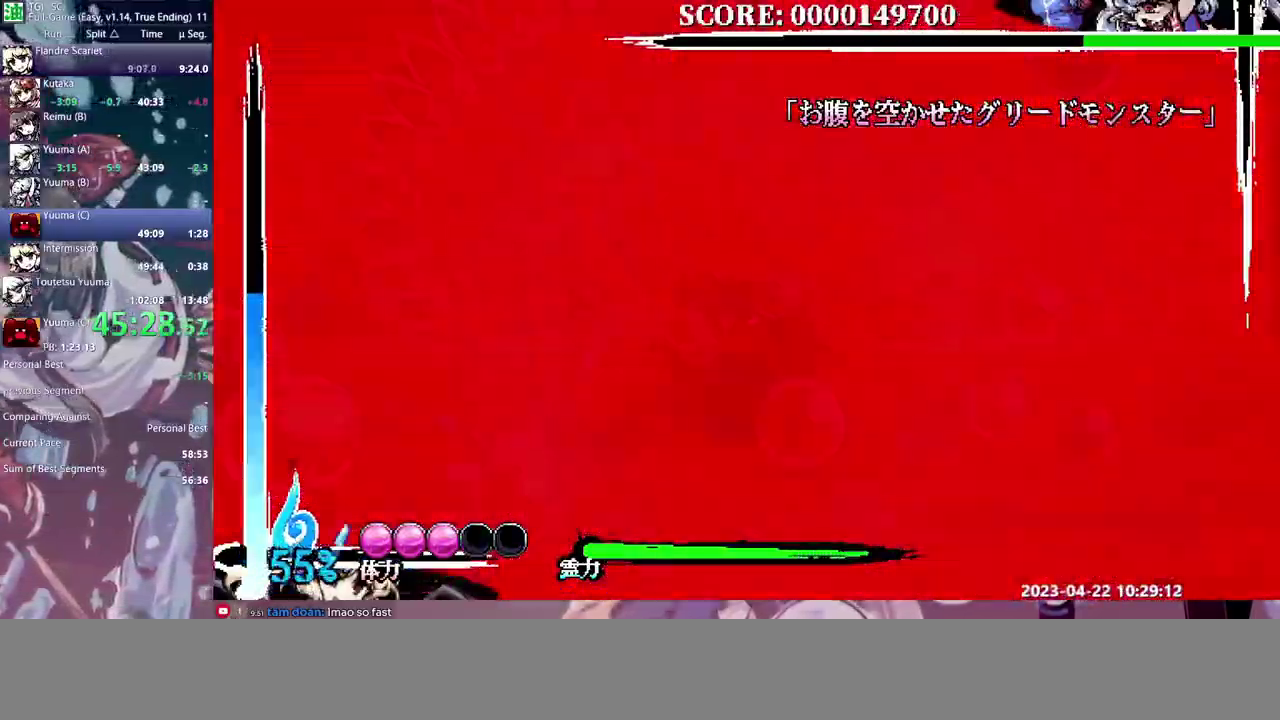
{"buttons": [], "events": [[300, "DPAD_LEFT", "up"]]}
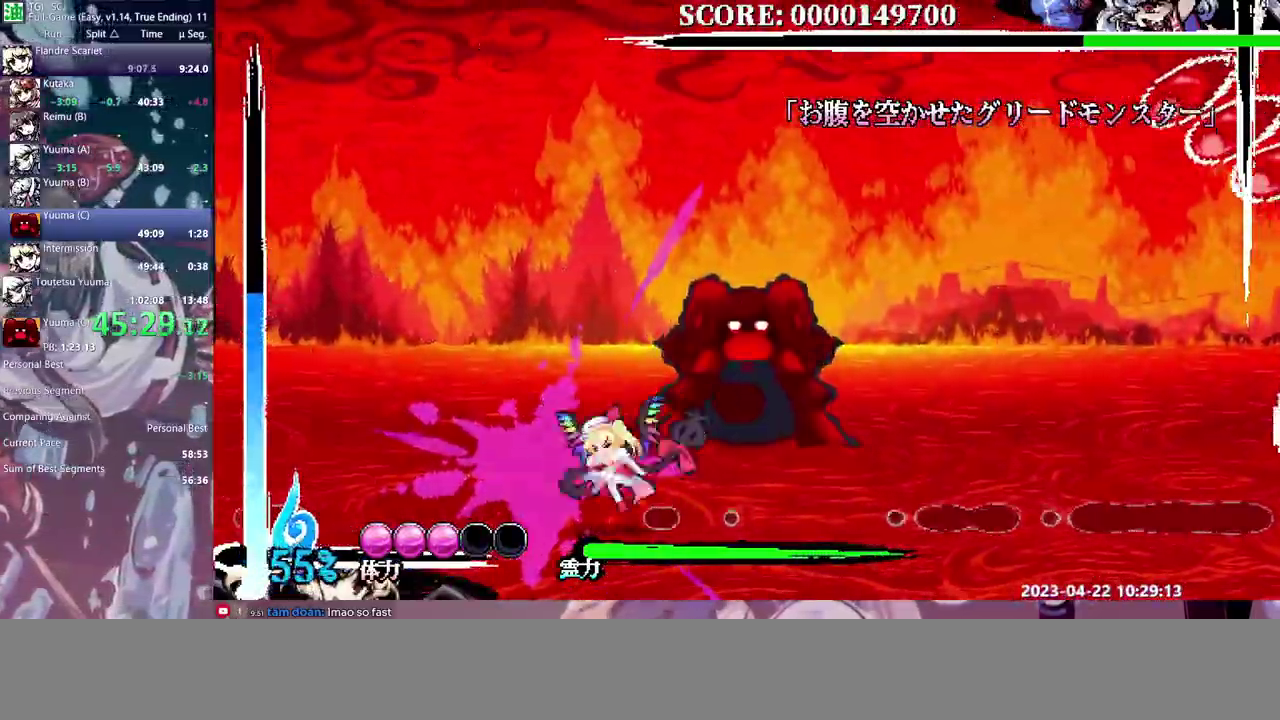
{"buttons": ["DPAD_RIGHT"], "events": [[267, "DPAD_RIGHT", "down"], [383, "DPAD_RIGHT", "up"], [450, "DPAD_RIGHT", "down"]]}
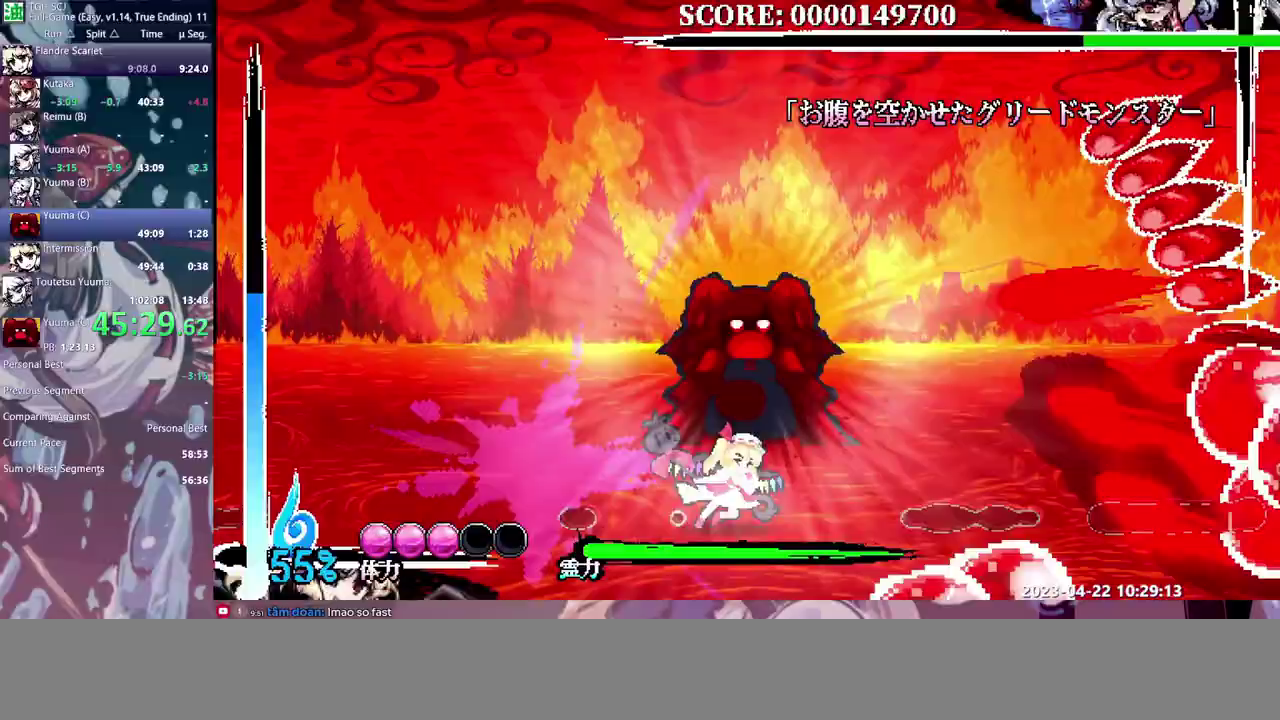
{"buttons": ["DPAD_RIGHT"], "events": []}
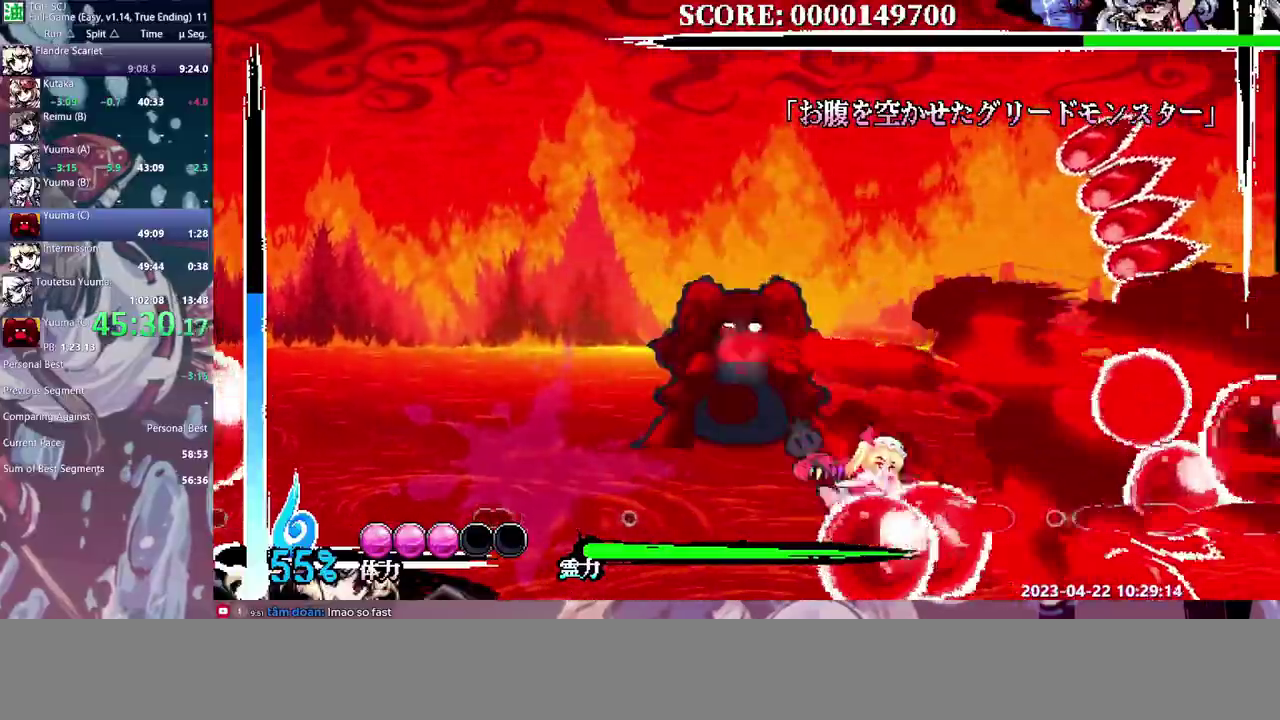
{"buttons": [], "events": [[183, "DPAD_RIGHT", "up"]]}
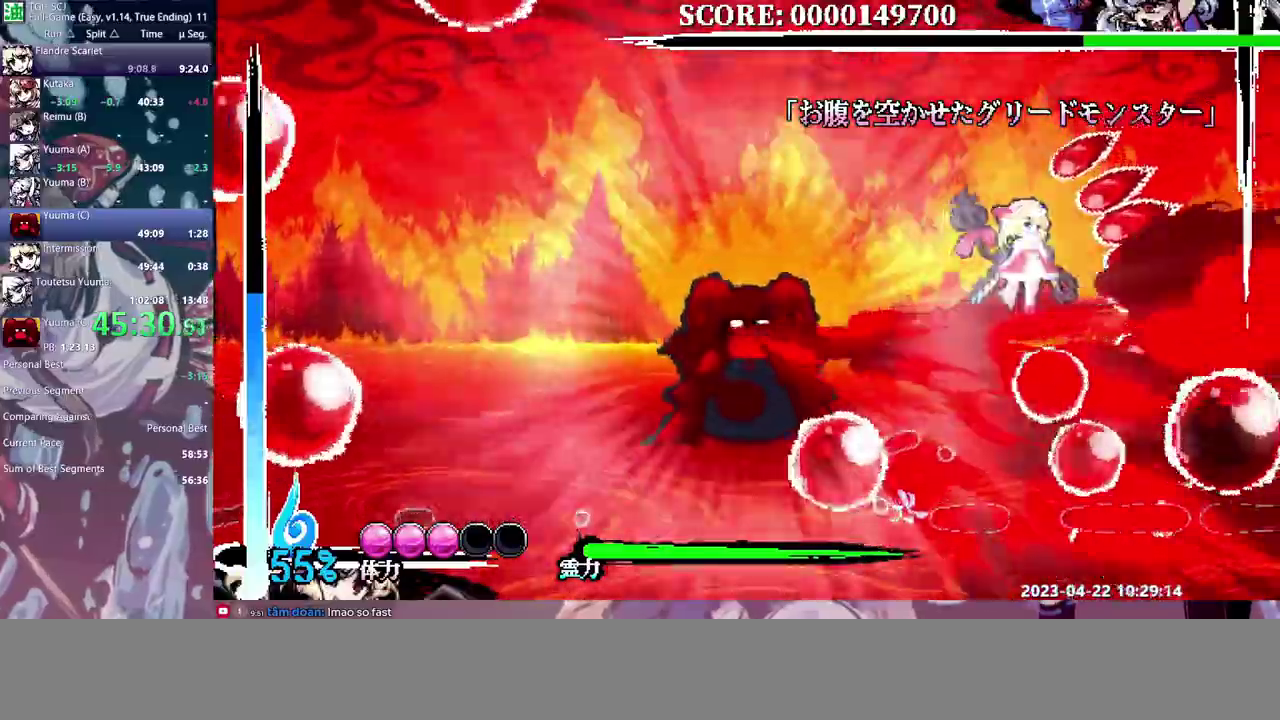
{"buttons": ["DPAD_LEFT"], "events": [[250, "DPAD_LEFT", "down"]]}